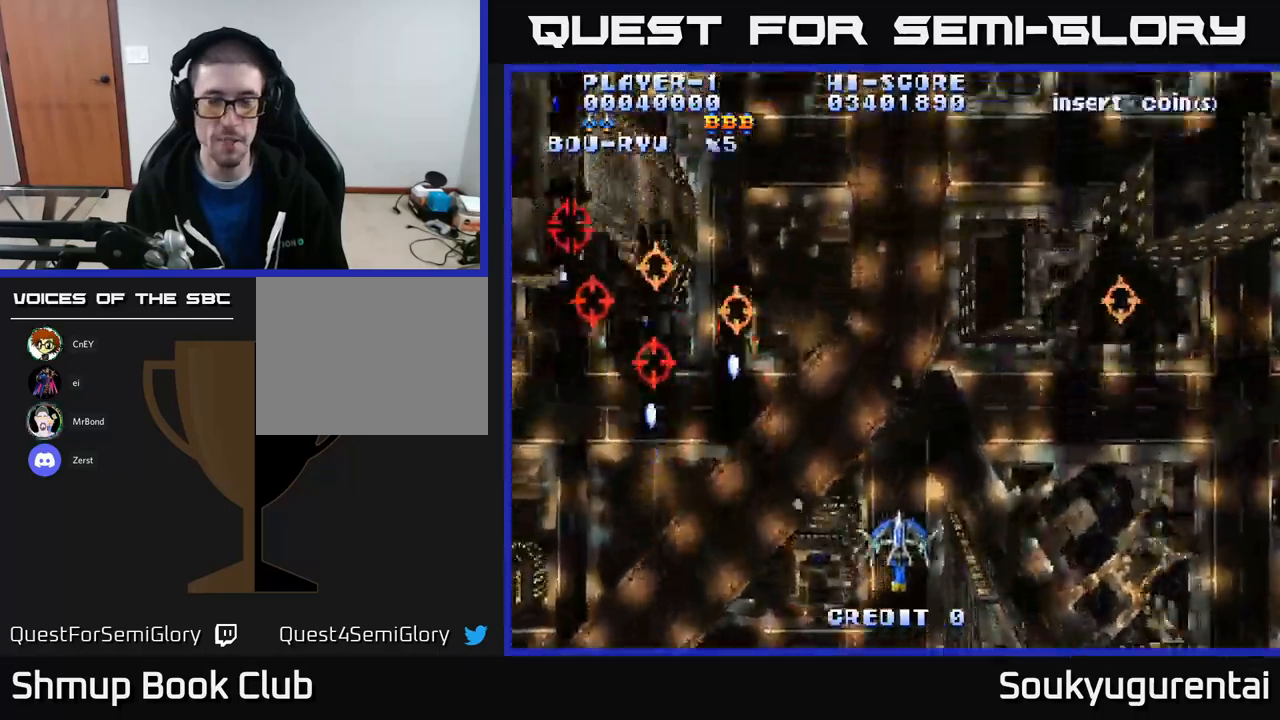
Gameplay with a controller (Xbox layout); each line is a JSON object with the inputs held at the frame after it. "events" lists button and stick changes between this image and that frame as [ms after this image, input, new state], when the widget could be followed in between.
{"buttons": ["A", "DPAD_UP", "DPAD_LEFT"], "left_stick": "center", "right_stick": "center", "events": [[117, "DPAD_DOWN", "up"], [200, "DPAD_UP", "down"], [234, "DPAD_RIGHT", "up"], [284, "DPAD_LEFT", "down"]]}
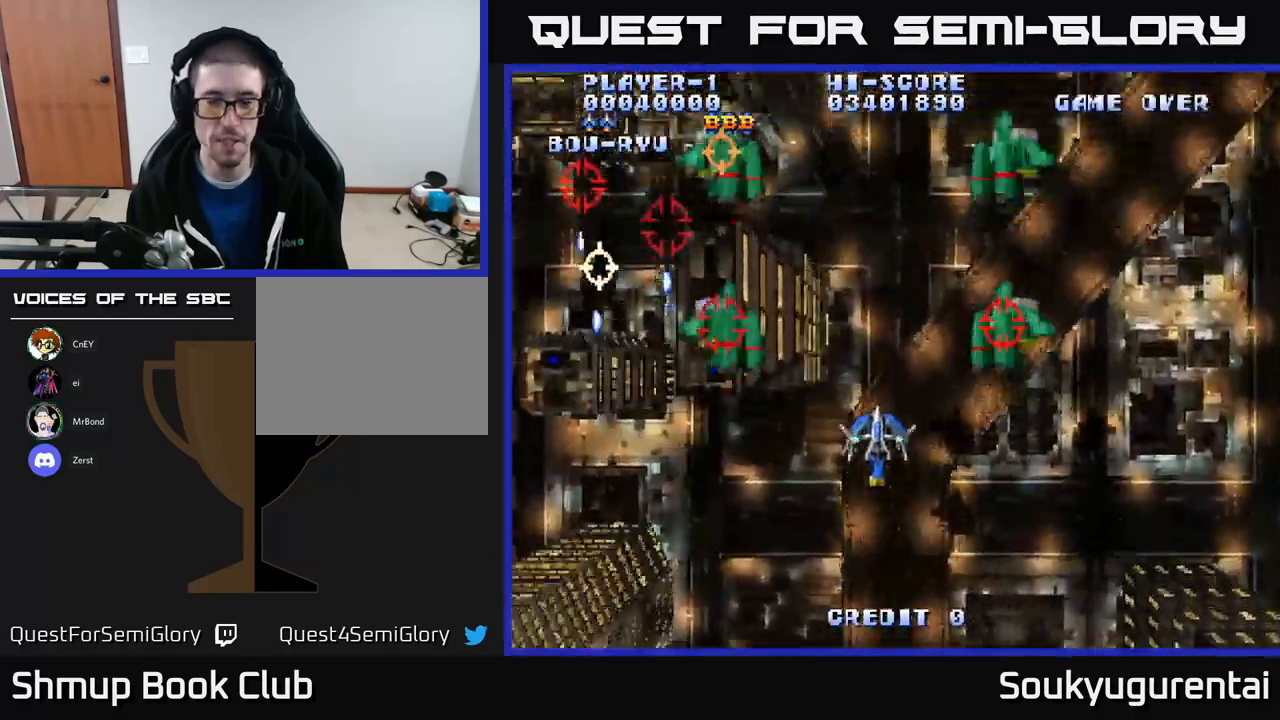
{"buttons": ["A", "DPAD_DOWN"], "left_stick": "center", "right_stick": "center", "events": [[84, "DPAD_LEFT", "up"], [217, "A", "up"], [250, "DPAD_RIGHT", "down"], [250, "DPAD_UP", "up"], [267, "A", "down"], [284, "DPAD_DOWN", "down"], [300, "DPAD_RIGHT", "up"]]}
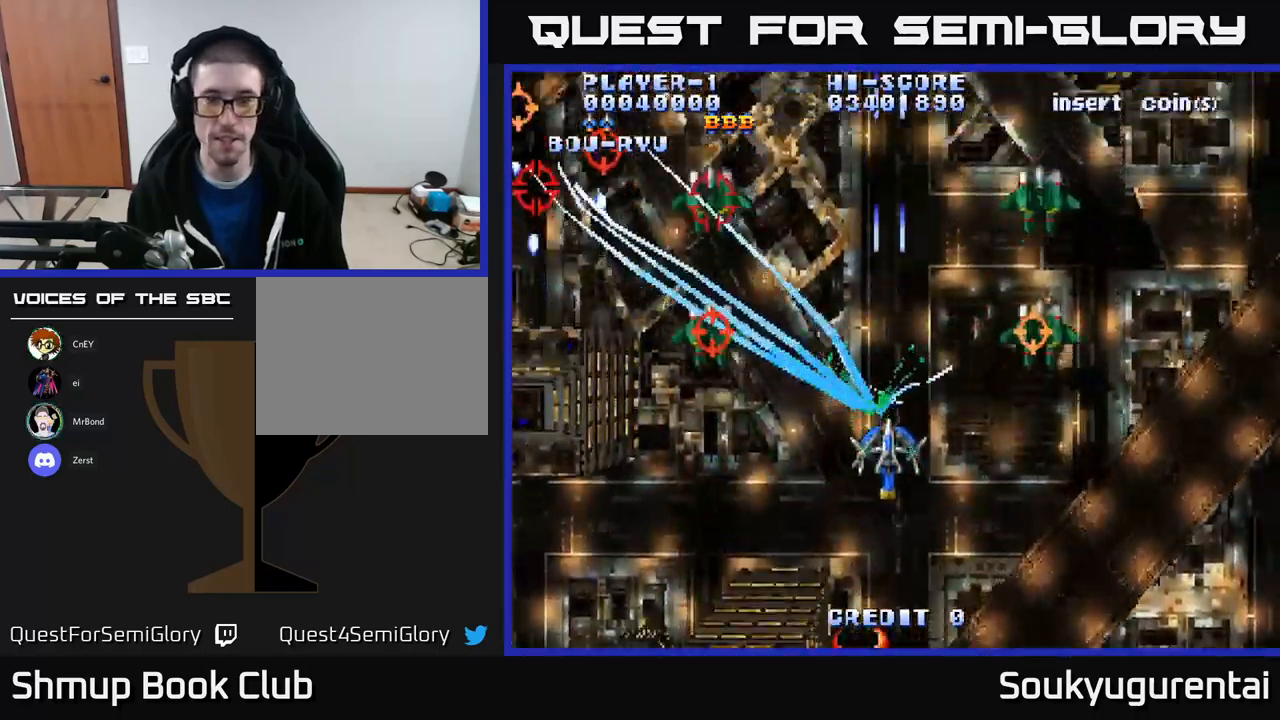
{"buttons": ["A", "DPAD_RIGHT"], "left_stick": "center", "right_stick": "center", "events": [[400, "DPAD_RIGHT", "down"], [434, "DPAD_DOWN", "up"]]}
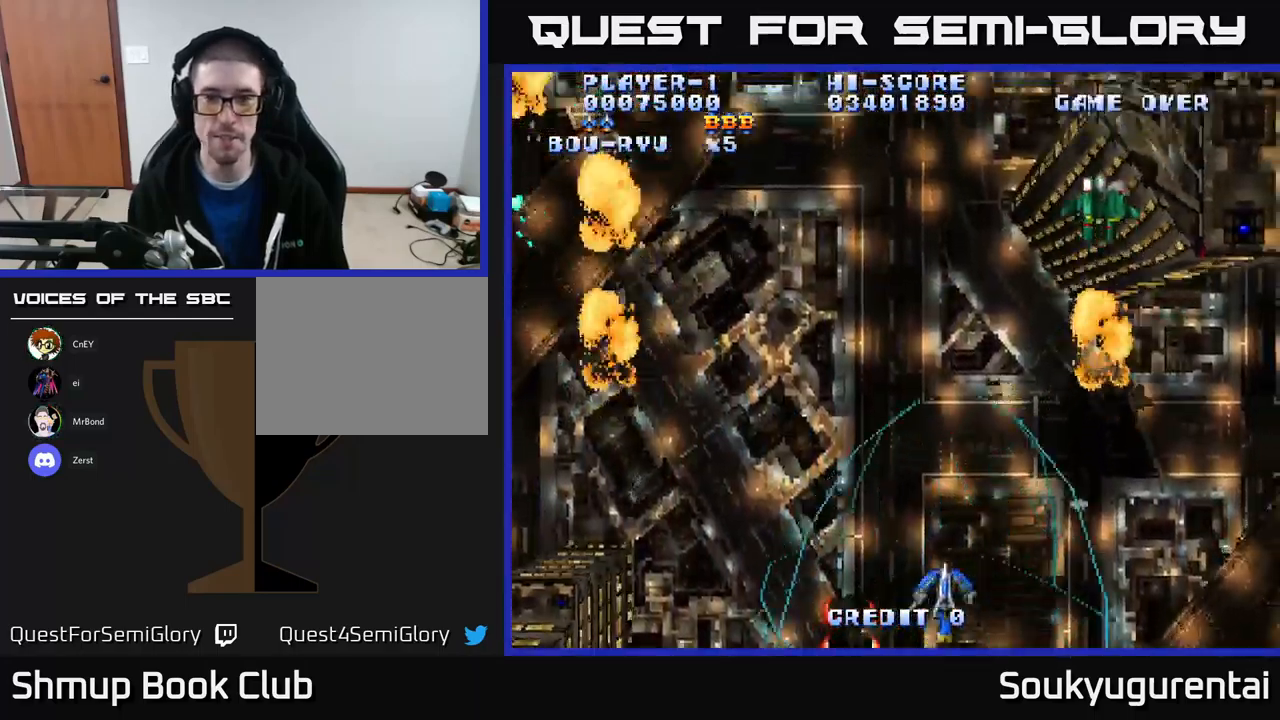
{"buttons": ["A", "DPAD_UP"], "left_stick": "center", "right_stick": "center", "events": [[67, "DPAD_UP", "down"], [400, "DPAD_RIGHT", "up"]]}
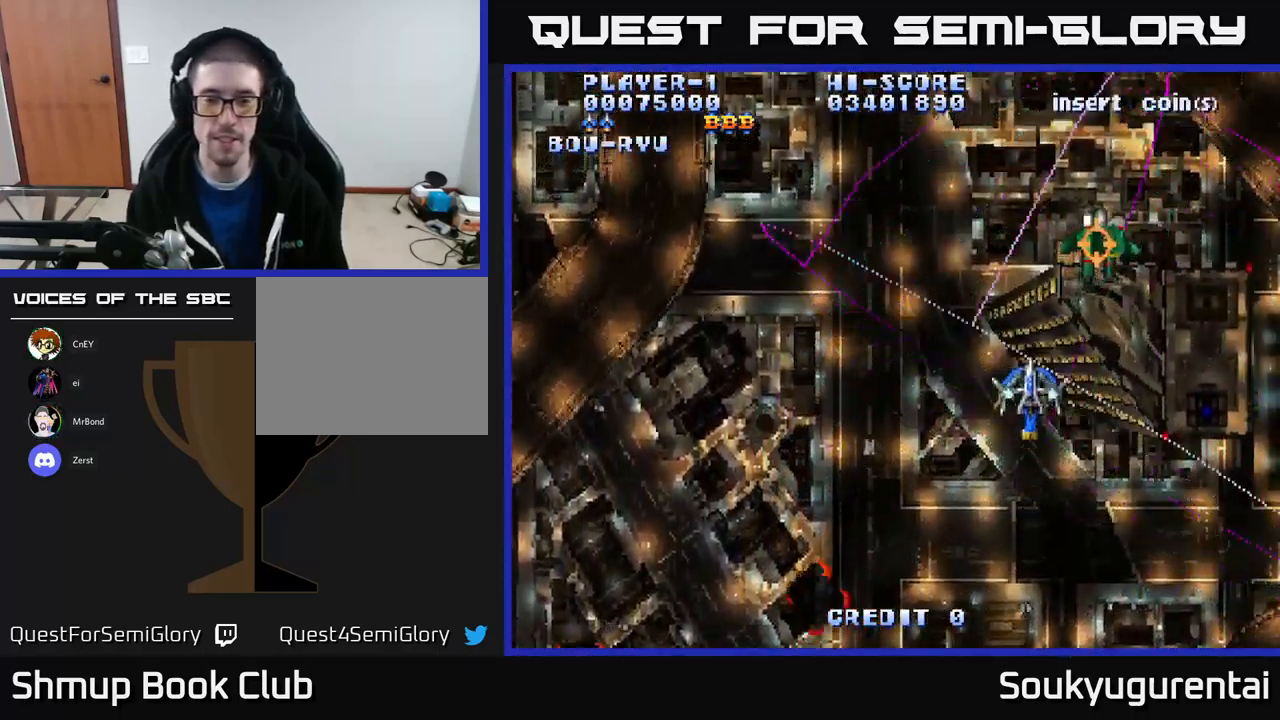
{"buttons": ["A", "DPAD_DOWN", "DPAD_LEFT"], "left_stick": "center", "right_stick": "center", "events": [[50, "DPAD_LEFT", "down"], [267, "DPAD_UP", "up"], [417, "DPAD_DOWN", "down"]]}
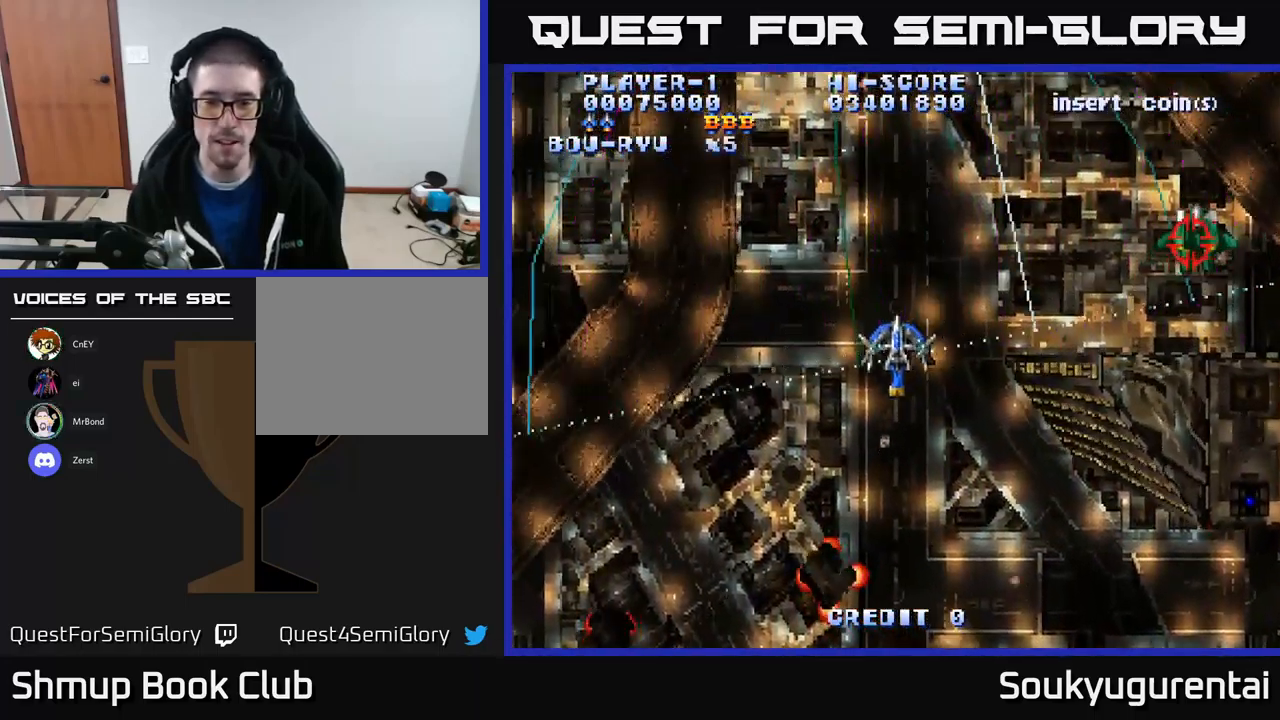
{"buttons": ["A", "DPAD_DOWN", "DPAD_LEFT"], "left_stick": "center", "right_stick": "center", "events": []}
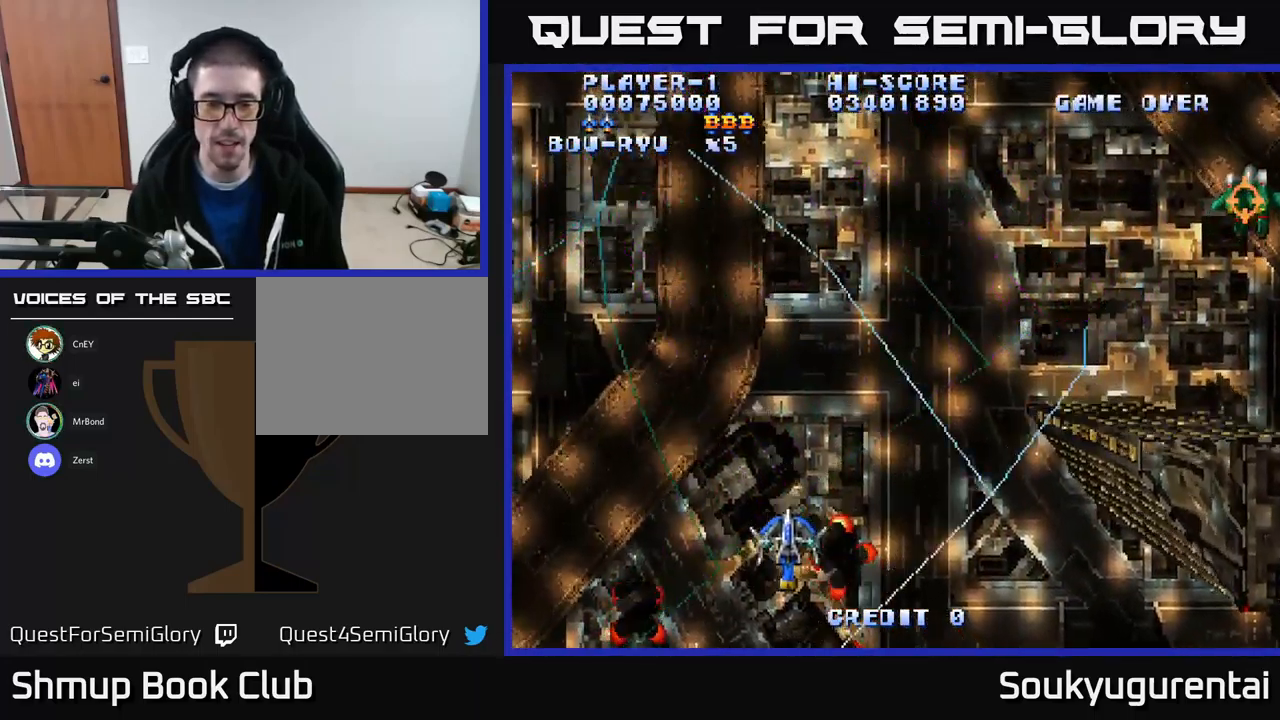
{"buttons": ["A", "DPAD_DOWN", "DPAD_RIGHT"], "left_stick": "center", "right_stick": "center", "events": [[34, "DPAD_LEFT", "up"], [67, "DPAD_RIGHT", "down"]]}
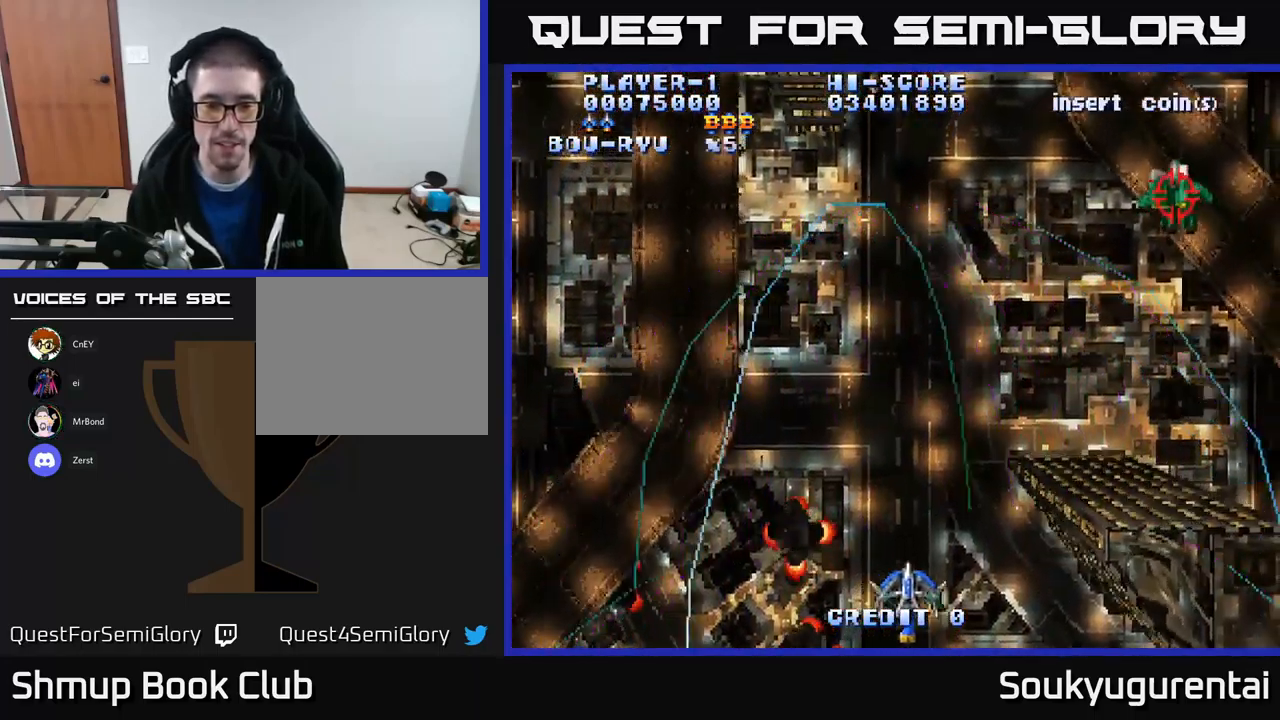
{"buttons": ["A", "DPAD_LEFT"], "left_stick": "center", "right_stick": "center", "events": [[34, "DPAD_DOWN", "up"], [50, "DPAD_DOWN", "down"], [117, "DPAD_RIGHT", "up"], [150, "DPAD_DOWN", "up"], [150, "DPAD_LEFT", "down"]]}
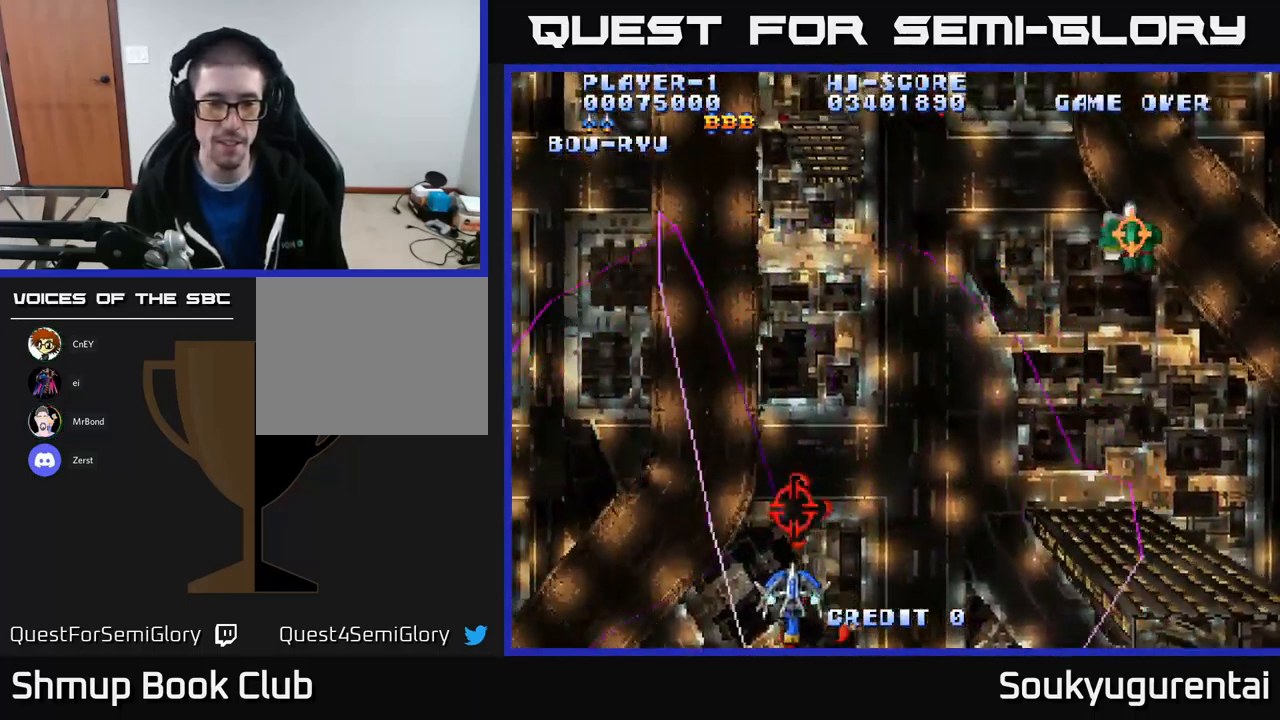
{"buttons": ["A", "DPAD_RIGHT"], "left_stick": "center", "right_stick": "center", "events": [[267, "DPAD_LEFT", "up"], [284, "DPAD_RIGHT", "down"]]}
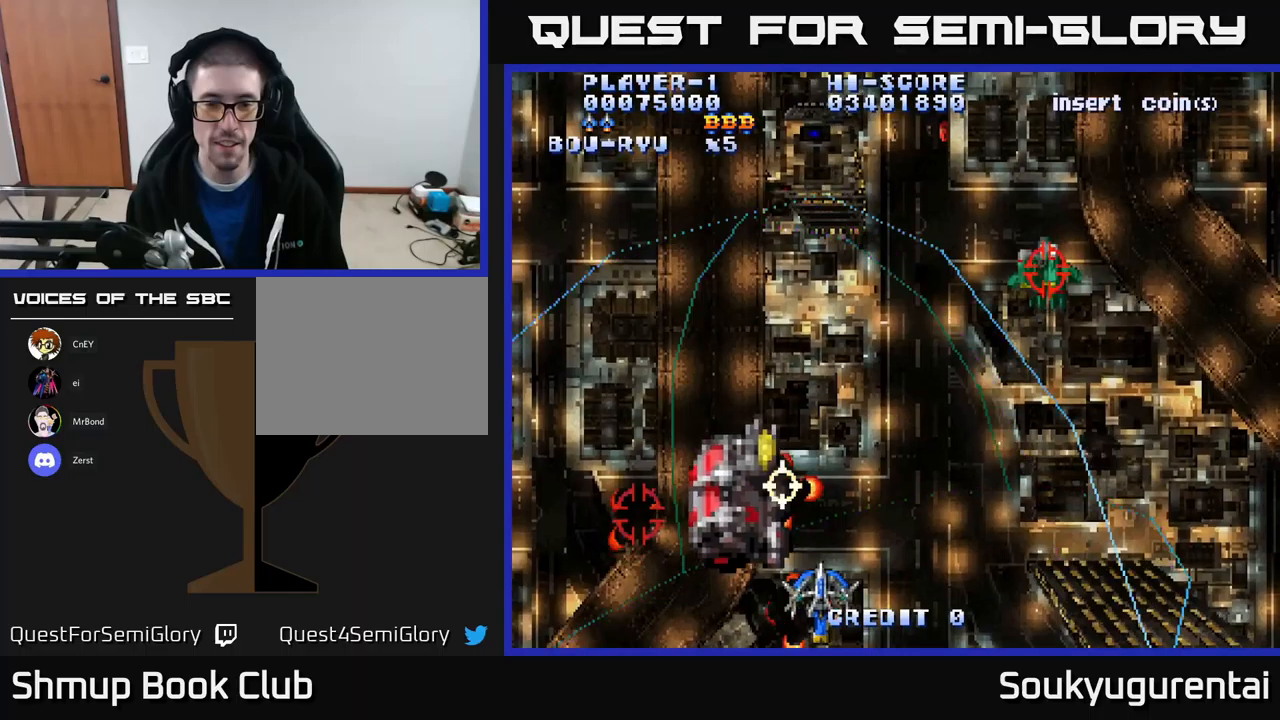
{"buttons": ["A", "DPAD_LEFT"], "left_stick": "center", "right_stick": "center", "events": [[467, "DPAD_RIGHT", "up"], [484, "DPAD_LEFT", "down"]]}
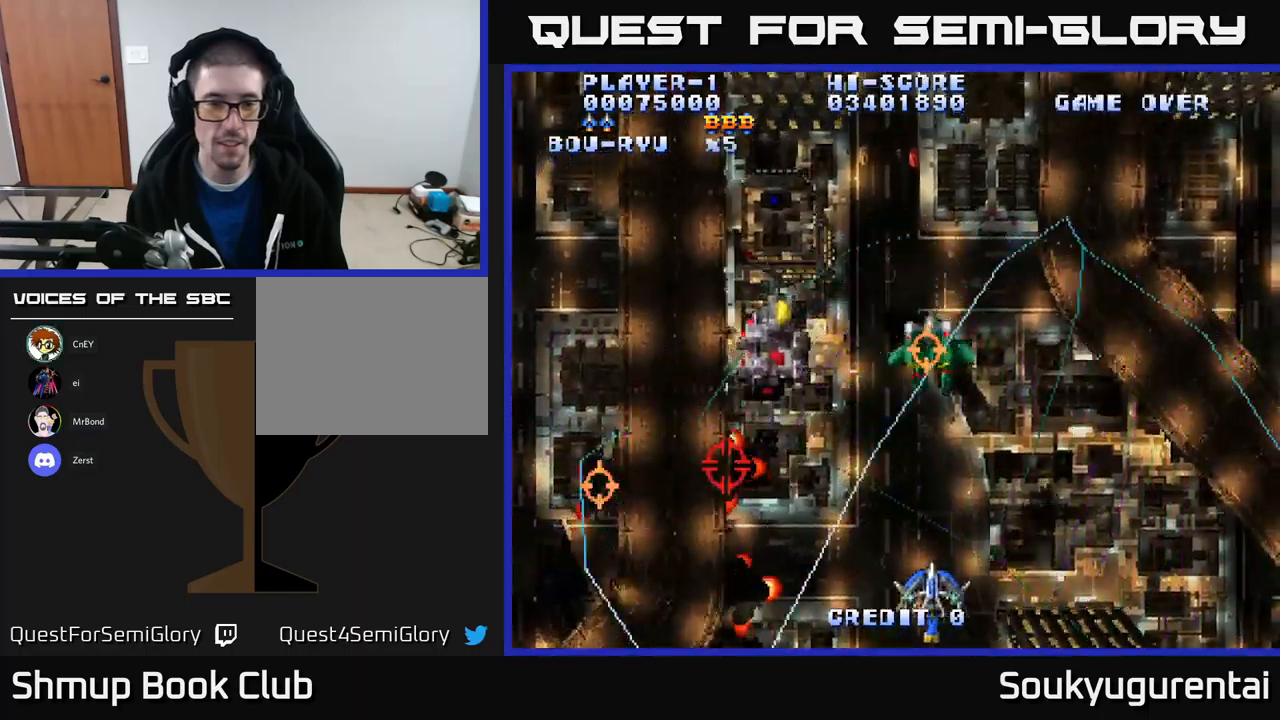
{"buttons": ["A", "DPAD_LEFT"], "left_stick": "center", "right_stick": "center", "events": []}
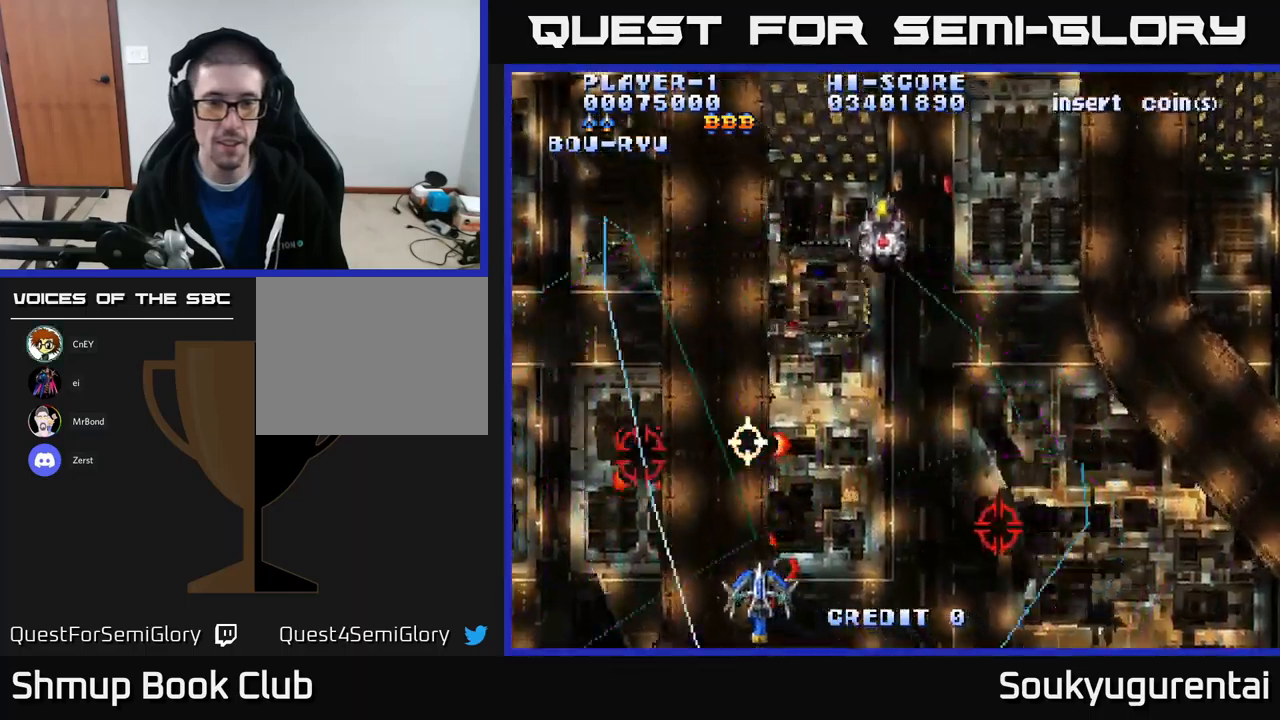
{"buttons": ["A", "DPAD_RIGHT"], "left_stick": "center", "right_stick": "center", "events": [[84, "DPAD_DOWN", "down"], [84, "DPAD_LEFT", "up"], [117, "DPAD_RIGHT", "down"], [467, "DPAD_DOWN", "up"]]}
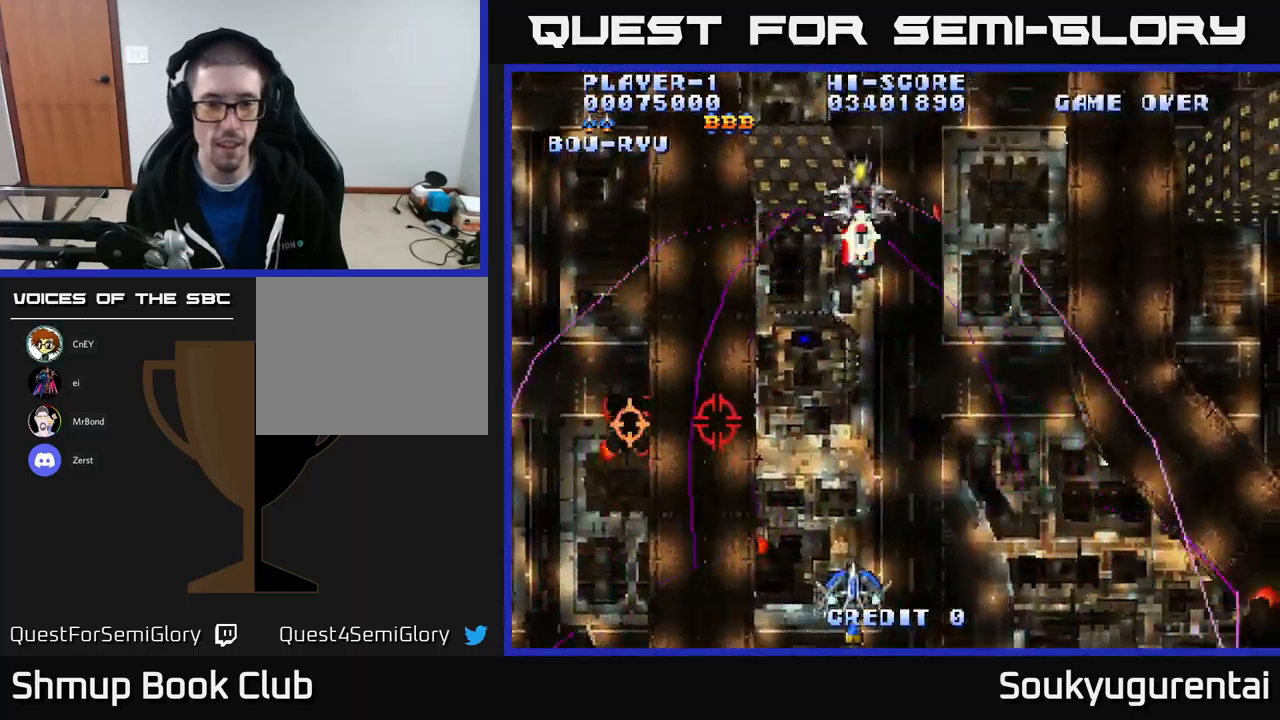
{"buttons": ["A", "DPAD_DOWN"], "left_stick": "center", "right_stick": "center", "events": [[34, "DPAD_RIGHT", "up"], [34, "DPAD_UP", "down"], [250, "DPAD_LEFT", "down"], [300, "DPAD_UP", "up"], [350, "DPAD_DOWN", "down"], [400, "DPAD_LEFT", "up"]]}
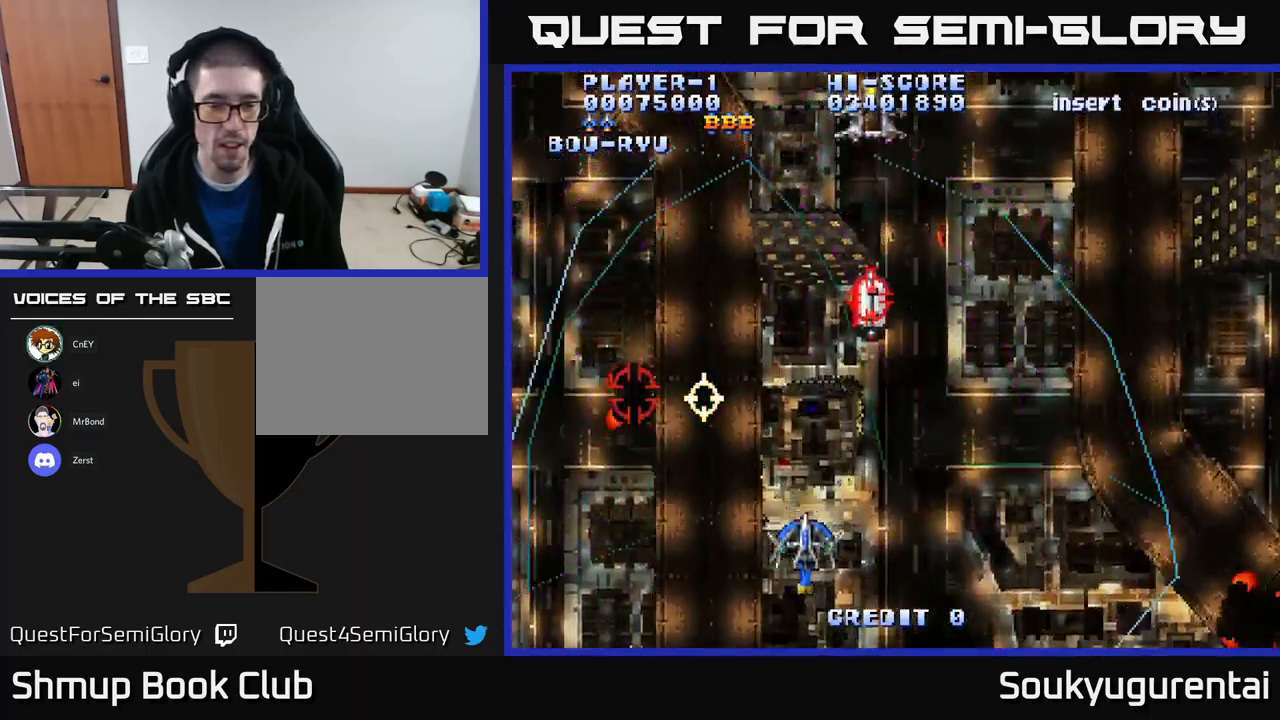
{"buttons": ["A", "DPAD_RIGHT"], "left_stick": "center", "right_stick": "center", "events": [[167, "DPAD_RIGHT", "down"], [234, "DPAD_DOWN", "up"], [384, "A", "up"], [450, "A", "down"]]}
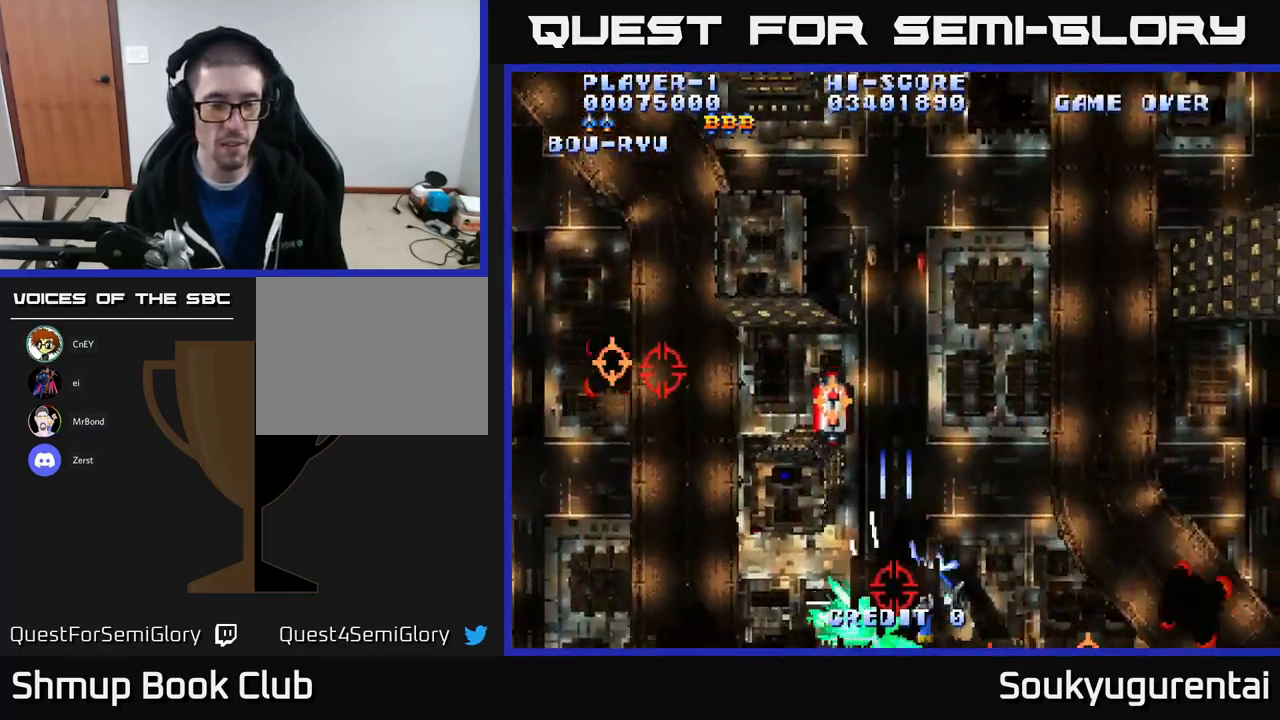
{"buttons": ["A", "DPAD_UP", "DPAD_LEFT"], "left_stick": "center", "right_stick": "center", "events": [[84, "DPAD_UP", "down"], [434, "DPAD_RIGHT", "up"], [500, "DPAD_LEFT", "down"]]}
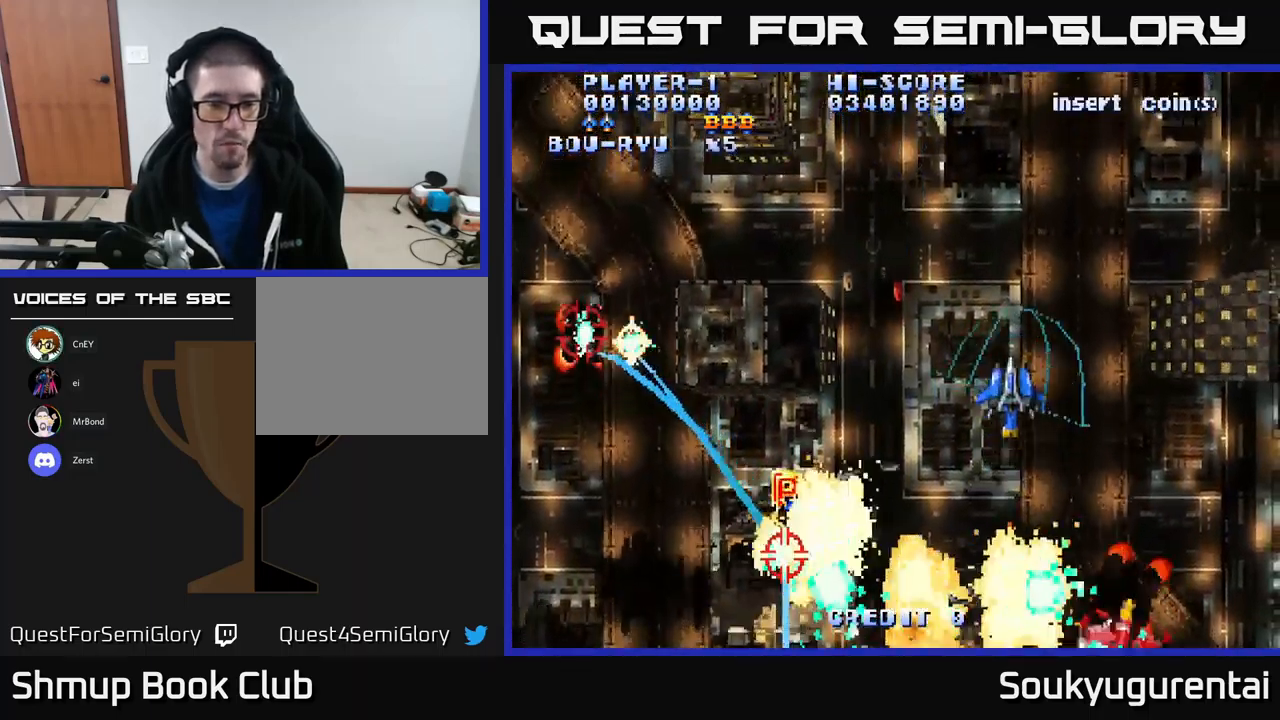
{"buttons": ["A", "DPAD_DOWN", "DPAD_LEFT"], "left_stick": "center", "right_stick": "center", "events": [[150, "DPAD_LEFT", "up"], [167, "DPAD_UP", "up"], [184, "DPAD_RIGHT", "down"], [250, "DPAD_DOWN", "down"], [267, "DPAD_RIGHT", "up"], [384, "DPAD_LEFT", "down"]]}
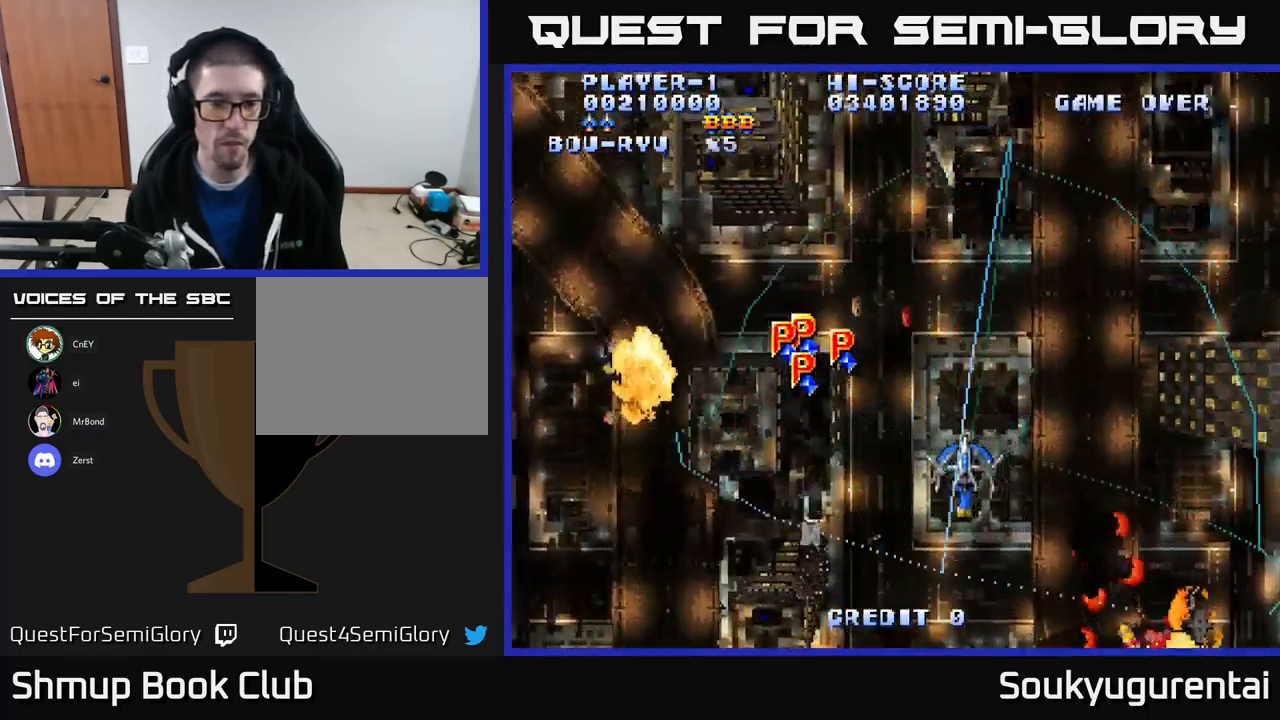
{"buttons": ["A", "DPAD_LEFT"], "left_stick": "center", "right_stick": "center", "events": [[250, "DPAD_DOWN", "up"]]}
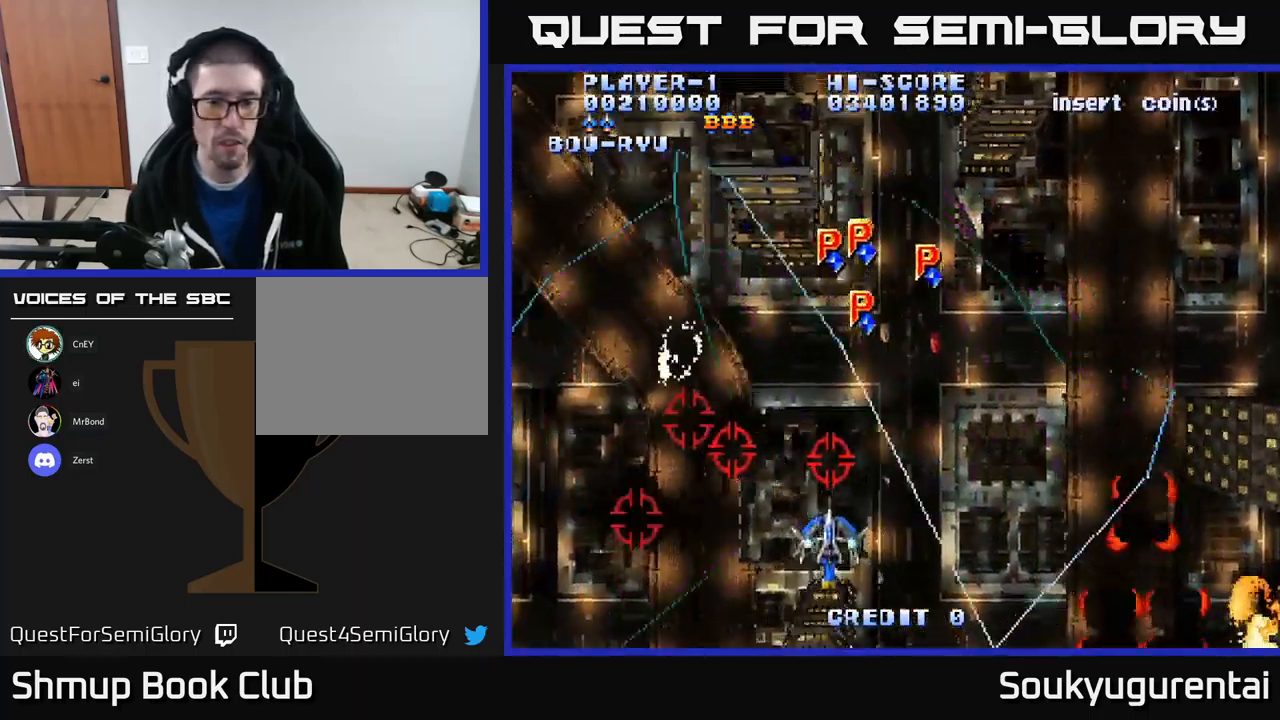
{"buttons": ["A", "DPAD_DOWN", "DPAD_RIGHT"], "left_stick": "center", "right_stick": "center", "events": [[17, "DPAD_LEFT", "up"], [17, "DPAD_RIGHT", "down"], [284, "DPAD_DOWN", "down"]]}
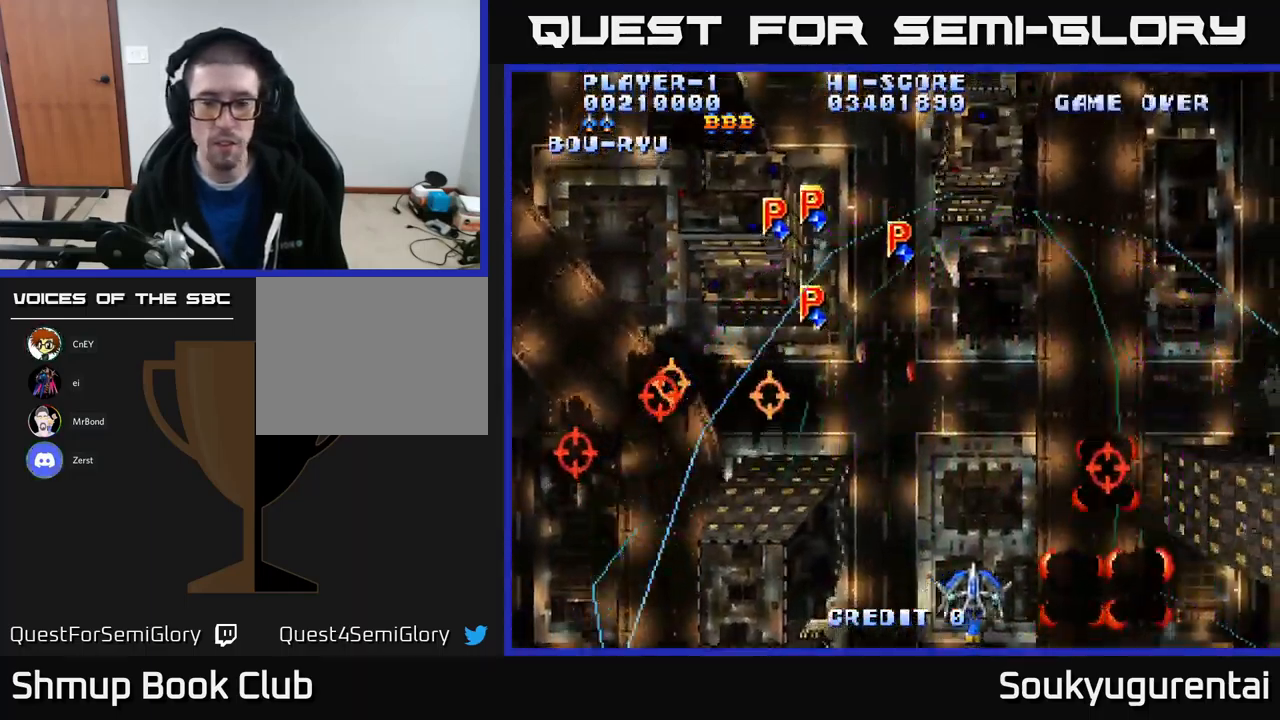
{"buttons": ["A", "DPAD_UP", "DPAD_LEFT"], "left_stick": "center", "right_stick": "center", "events": [[200, "DPAD_DOWN", "up"], [350, "DPAD_RIGHT", "up"], [384, "DPAD_LEFT", "down"], [467, "DPAD_UP", "down"]]}
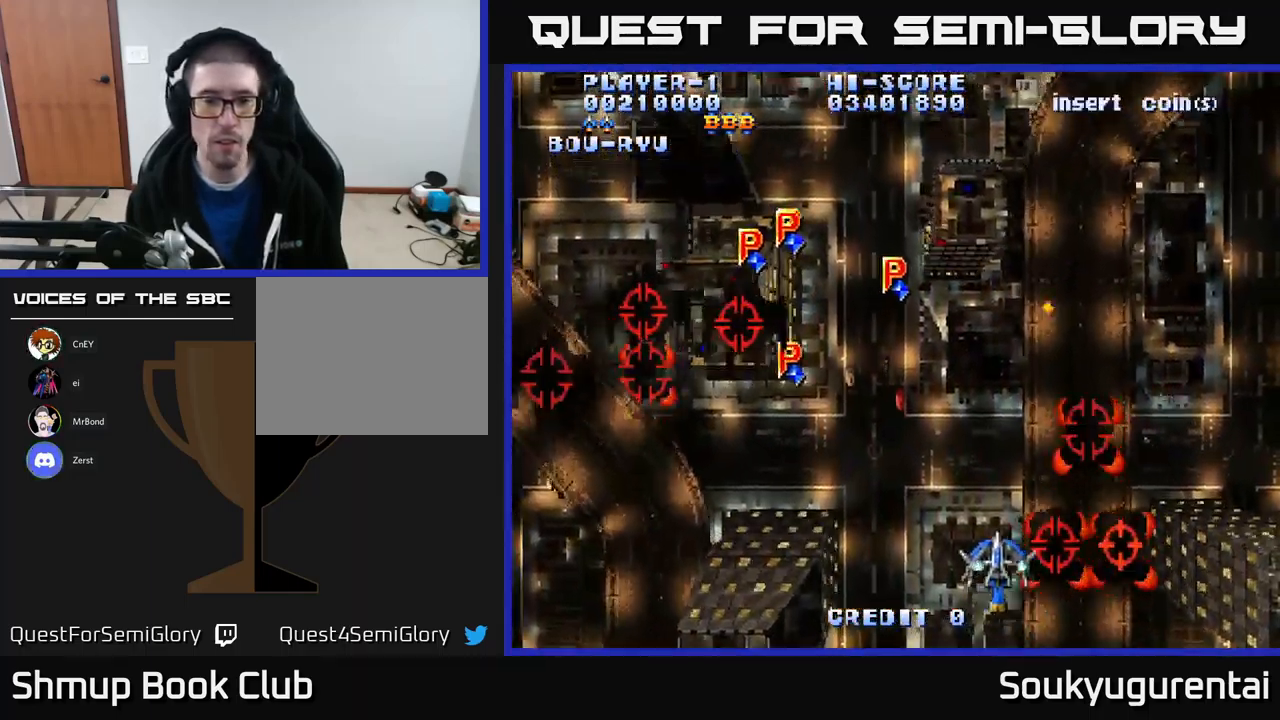
{"buttons": ["A", "DPAD_DOWN", "DPAD_RIGHT"], "left_stick": "center", "right_stick": "center", "events": [[301, "DPAD_UP", "up"], [367, "DPAD_LEFT", "up"], [384, "A", "up"], [384, "DPAD_DOWN", "down"], [384, "DPAD_RIGHT", "down"], [417, "A", "down"]]}
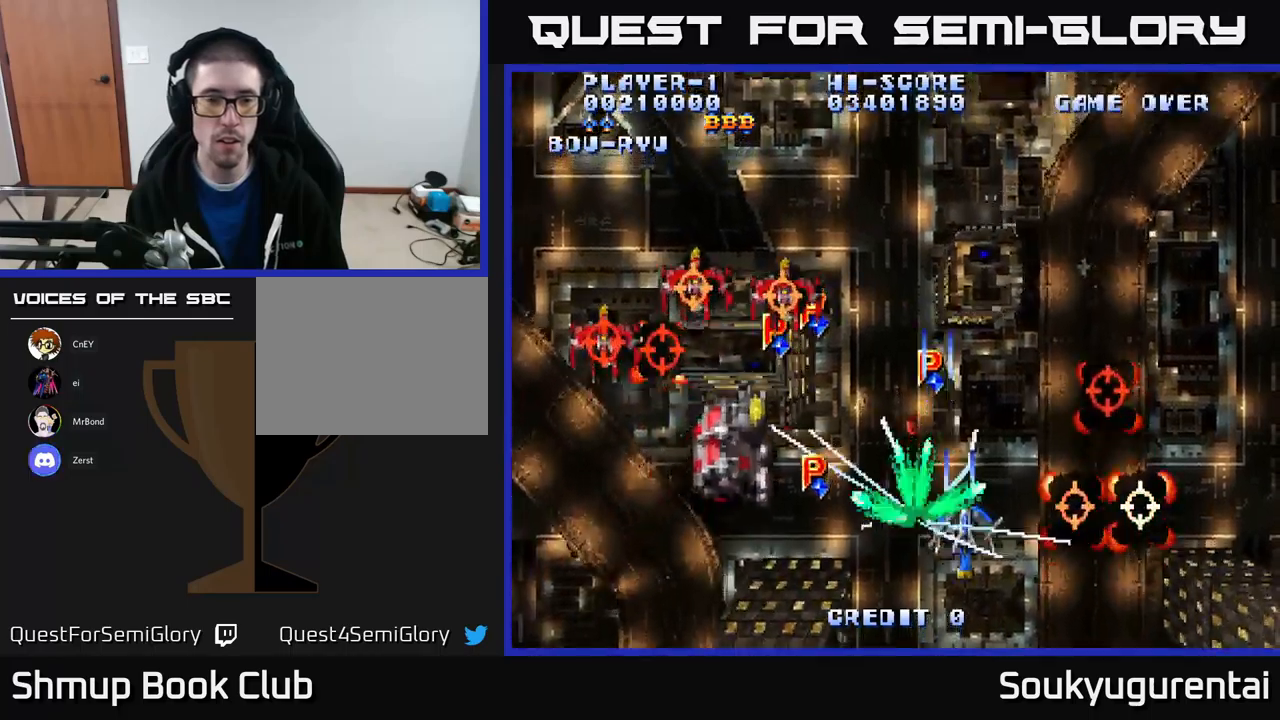
{"buttons": ["A", "DPAD_UP", "DPAD_RIGHT"], "left_stick": "center", "right_stick": "center", "events": [[200, "DPAD_DOWN", "up"], [317, "DPAD_UP", "down"]]}
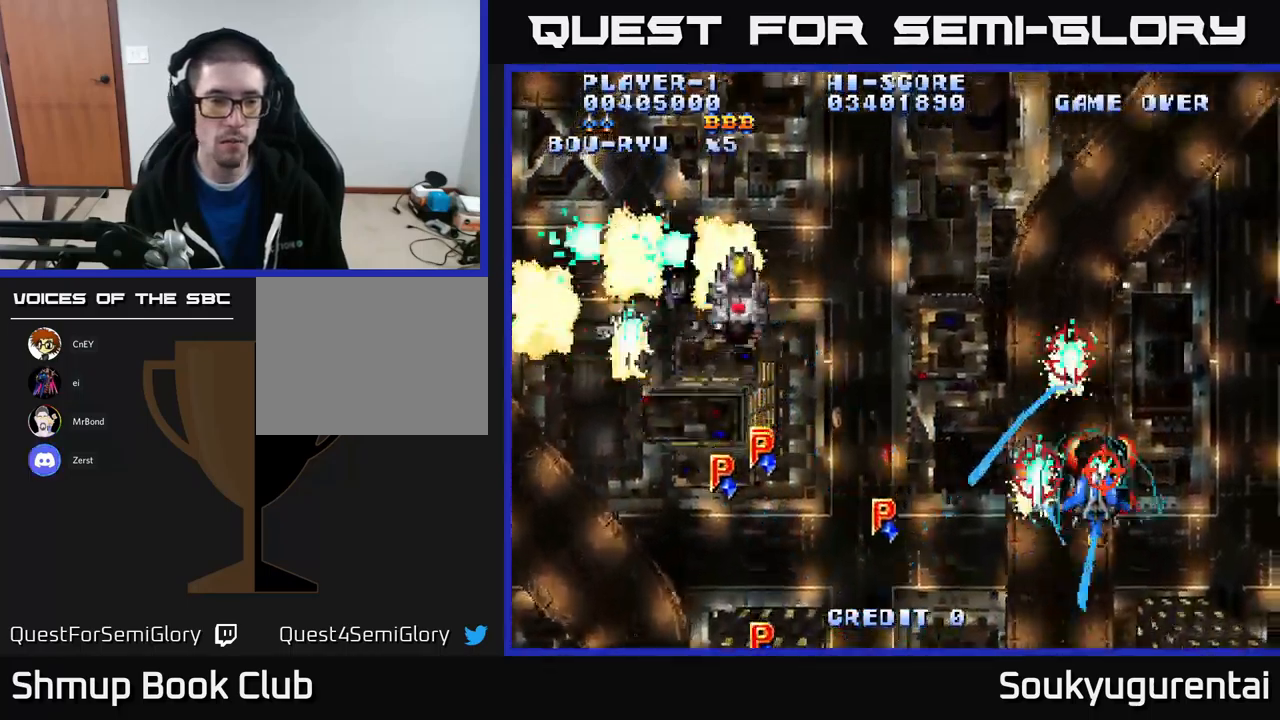
{"buttons": ["A", "DPAD_LEFT"], "left_stick": "center", "right_stick": "center", "events": [[67, "DPAD_RIGHT", "up"], [200, "DPAD_LEFT", "down"], [333, "DPAD_UP", "up"]]}
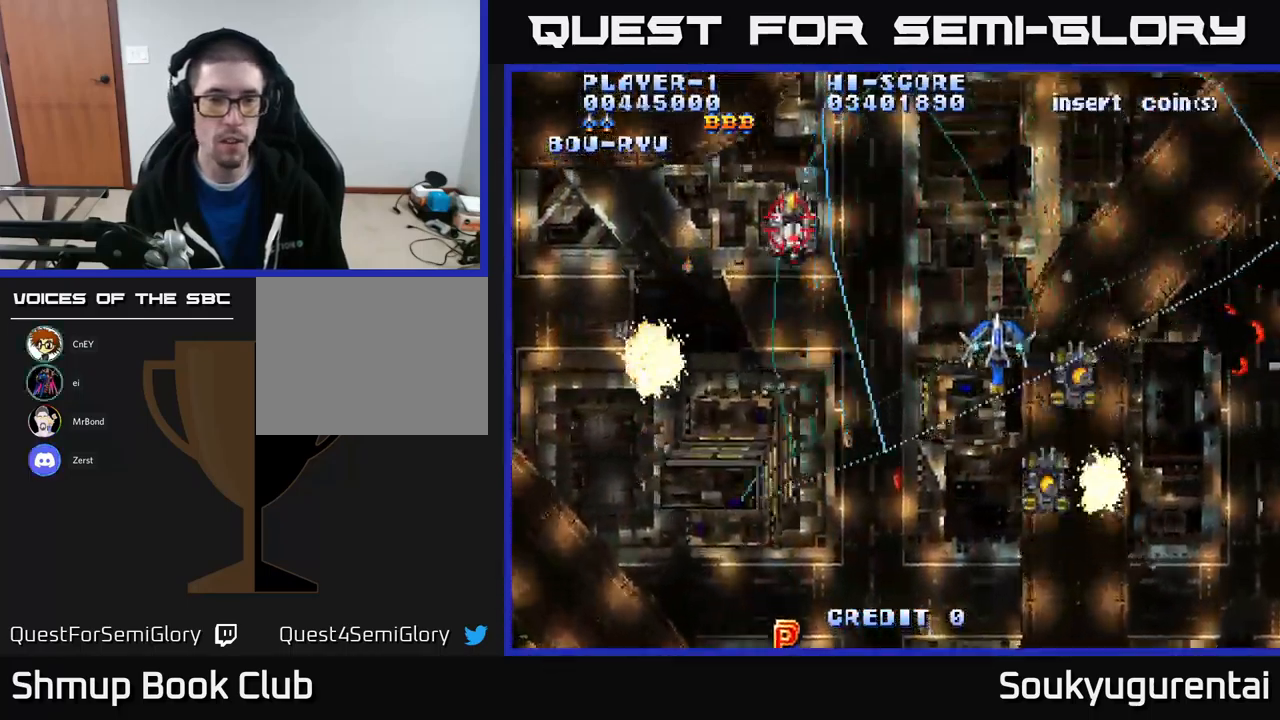
{"buttons": ["A", "DPAD_DOWN", "DPAD_RIGHT"], "left_stick": "center", "right_stick": "center", "events": [[150, "DPAD_DOWN", "down"], [150, "DPAD_LEFT", "up"], [167, "DPAD_RIGHT", "down"], [183, "DPAD_DOWN", "up"], [367, "DPAD_DOWN", "down"]]}
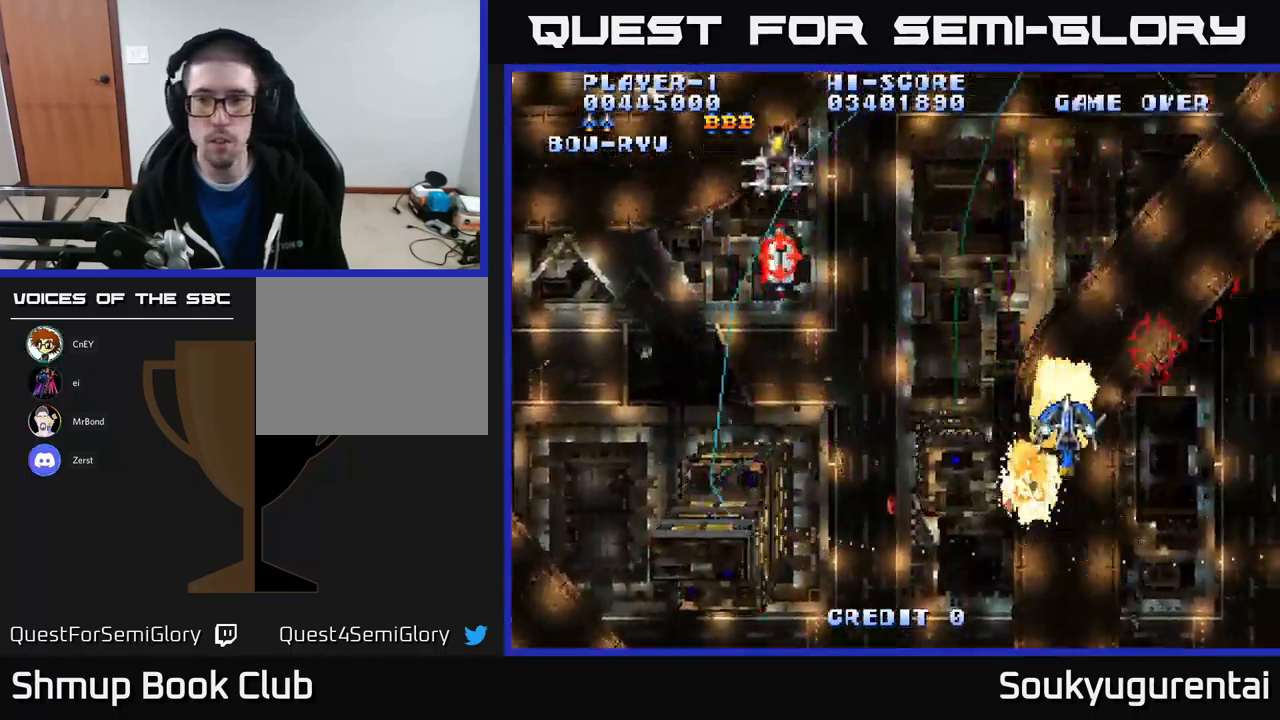
{"buttons": ["A", "DPAD_UP", "DPAD_LEFT"], "left_stick": "center", "right_stick": "center", "events": [[50, "DPAD_DOWN", "up"], [233, "DPAD_RIGHT", "up"], [233, "DPAD_UP", "down"], [283, "DPAD_LEFT", "down"]]}
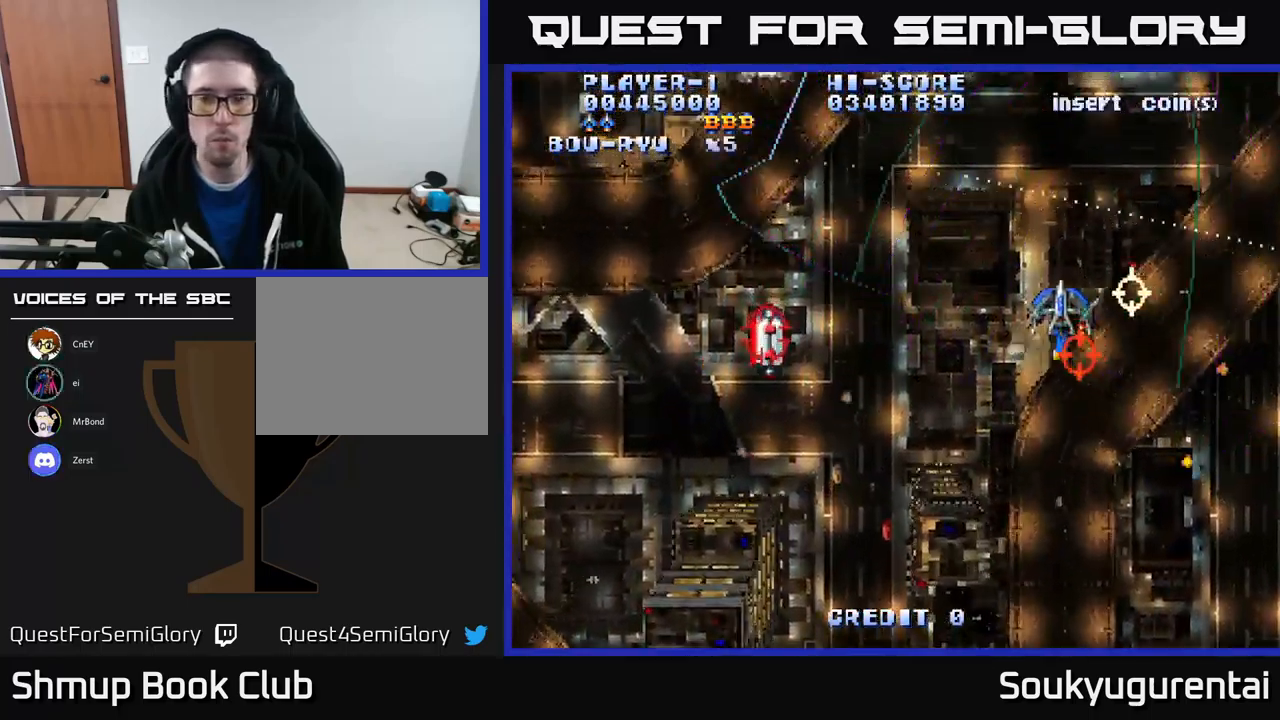
{"buttons": ["A", "DPAD_LEFT"], "left_stick": "center", "right_stick": "center", "events": [[300, "DPAD_UP", "up"]]}
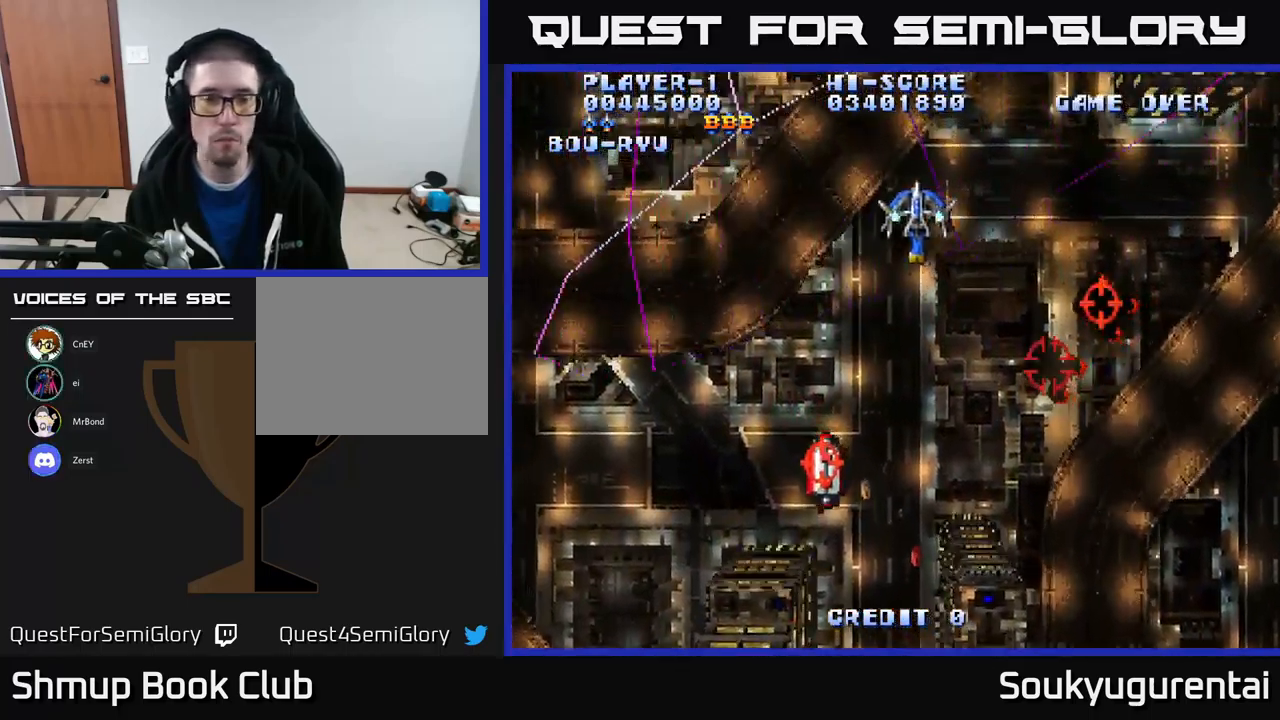
{"buttons": ["A", "DPAD_RIGHT"], "left_stick": "center", "right_stick": "center", "events": [[183, "DPAD_UP", "down"], [383, "A", "up"], [433, "A", "down"], [483, "DPAD_LEFT", "up"], [483, "DPAD_UP", "up"], [500, "DPAD_RIGHT", "down"]]}
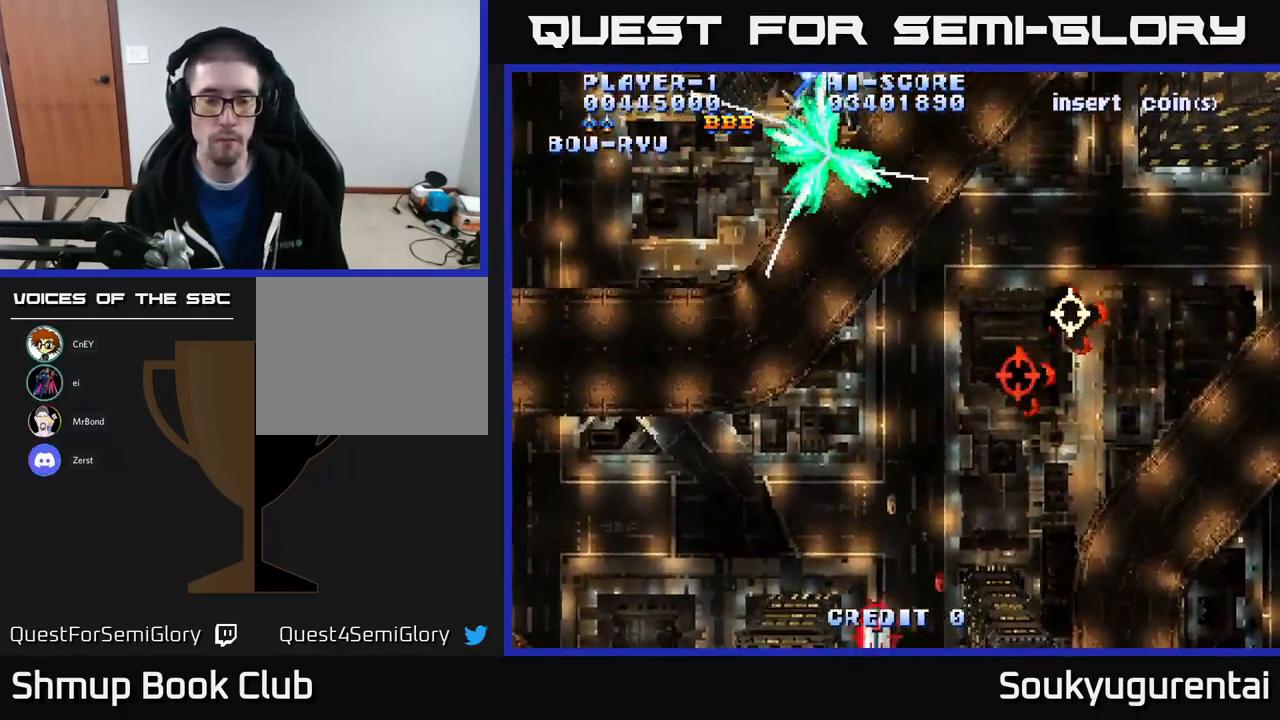
{"buttons": ["A", "DPAD_UP"], "left_stick": "center", "right_stick": "center", "events": [[67, "DPAD_DOWN", "down"], [183, "DPAD_DOWN", "up"], [500, "DPAD_RIGHT", "up"], [500, "DPAD_UP", "down"]]}
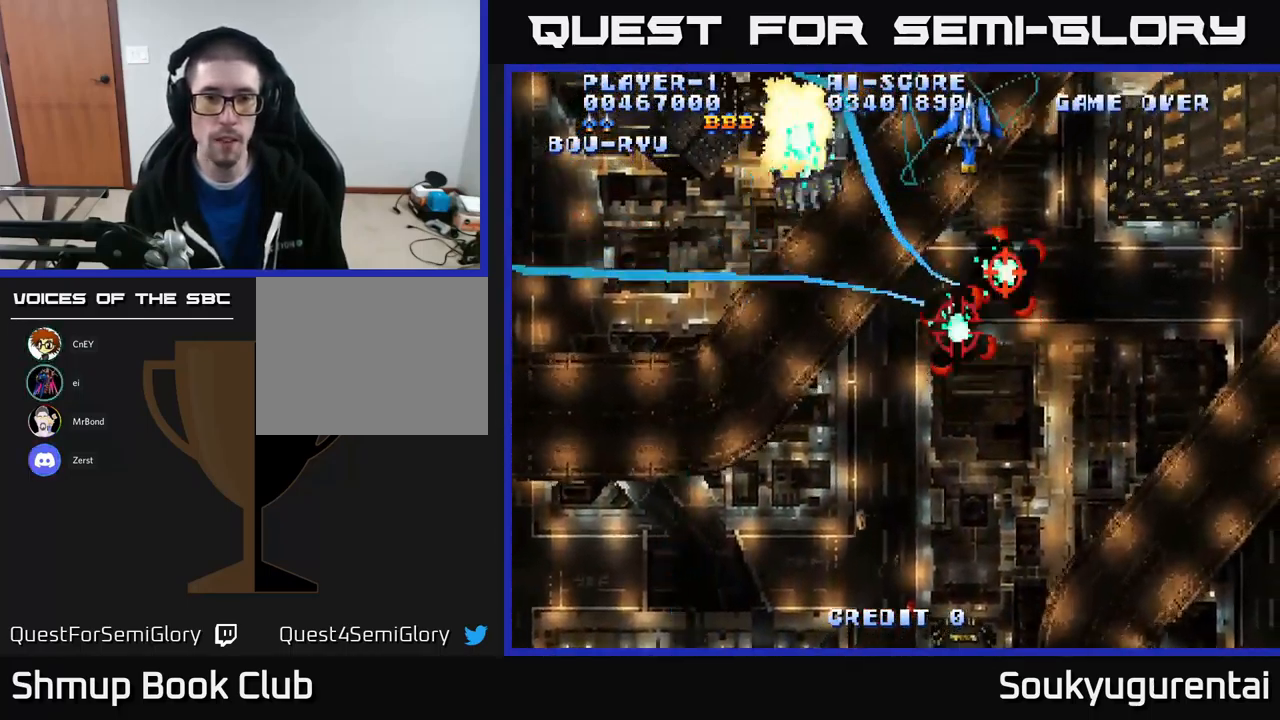
{"buttons": ["A", "DPAD_DOWN"], "left_stick": "center", "right_stick": "center", "events": [[50, "DPAD_RIGHT", "down"], [50, "DPAD_UP", "up"], [300, "DPAD_DOWN", "down"], [383, "DPAD_RIGHT", "up"]]}
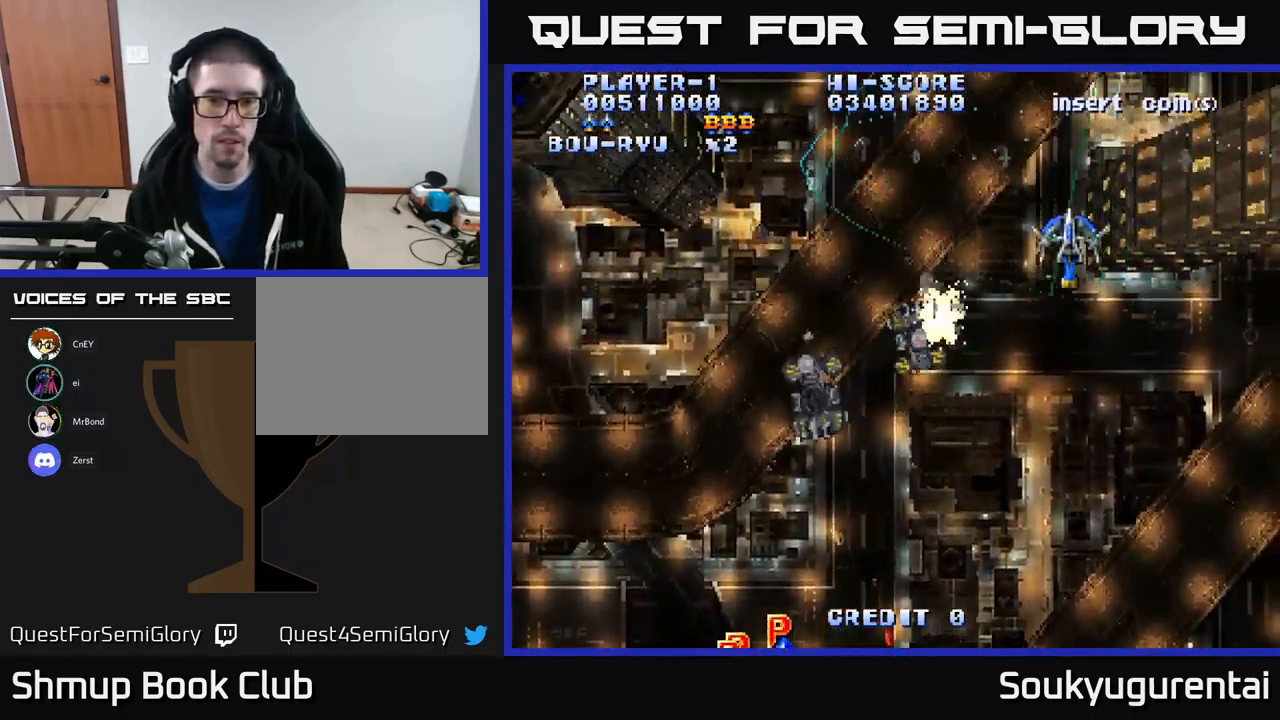
{"buttons": ["A", "DPAD_LEFT"], "left_stick": "center", "right_stick": "center", "events": [[250, "DPAD_DOWN", "up"], [250, "DPAD_LEFT", "down"]]}